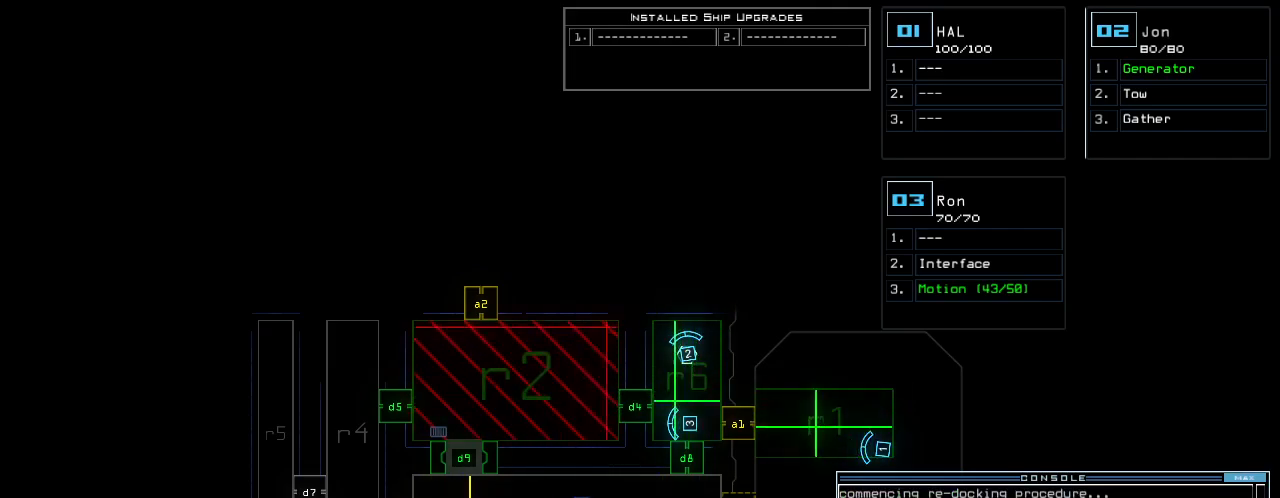
Gameplay with keyboard; each line is a JSON object with the keys held at the frame after it. "events" lists presses ("down") and releases ("up") of ".", "0", "1", "2", "3", "4", "5", "6", "7", "8", "9", "a", "b", "backspace", "c", "caps_lock", "comma", "ctrl_l", "ctrl_r", "d", "down", "e", "equals", "escape", "f", "f8", "g", "h", "i", "j", "k", "l", "left", "m", "minus", "n", "o", "p", "q", "quote", "r", "return", "right", "s", "semicolon", "shift_l", "shift_r", "space", "t", "tab", "tilde", "u", "up", "v", "w", "x", "y" and "z" between this image and that frame as [ms after this image, input, new state], when the widget could be followed in between. No other keys are recorded. Mouse input is not recorded.
{"keys": [], "events": [[420, "c", "down"], [460, "c", "up"]]}
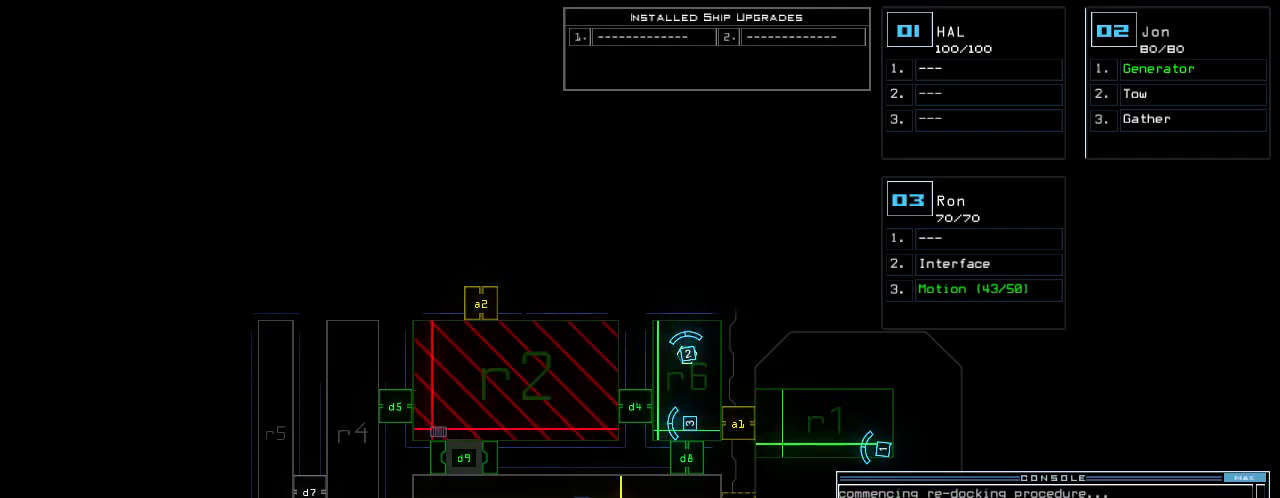
{"keys": [], "events": [[20, "c", "down"], [80, "c", "up"]]}
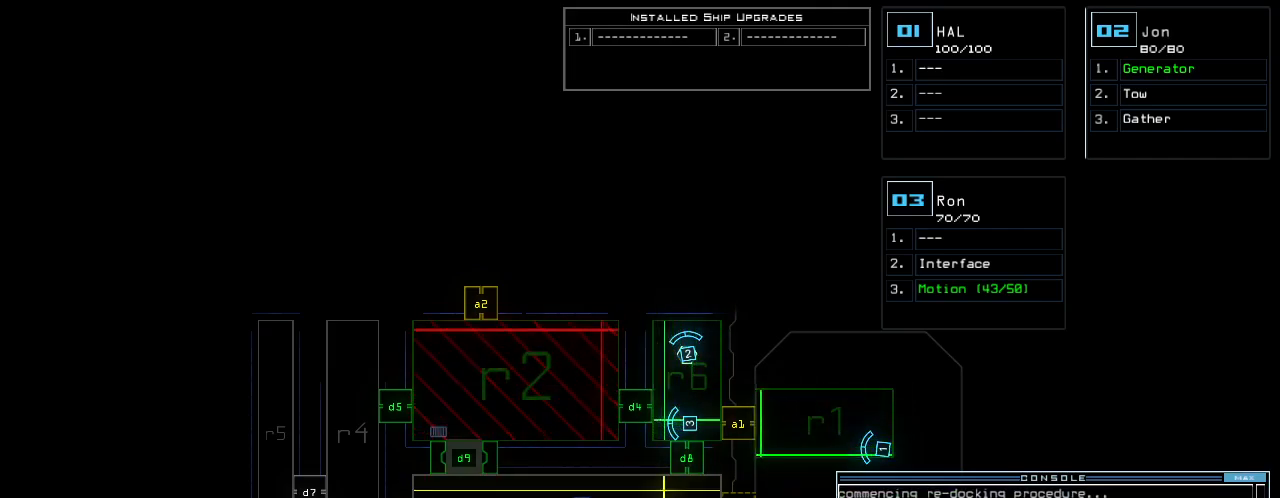
{"keys": [], "events": [[220, "return", "down"], [260, "return", "up"]]}
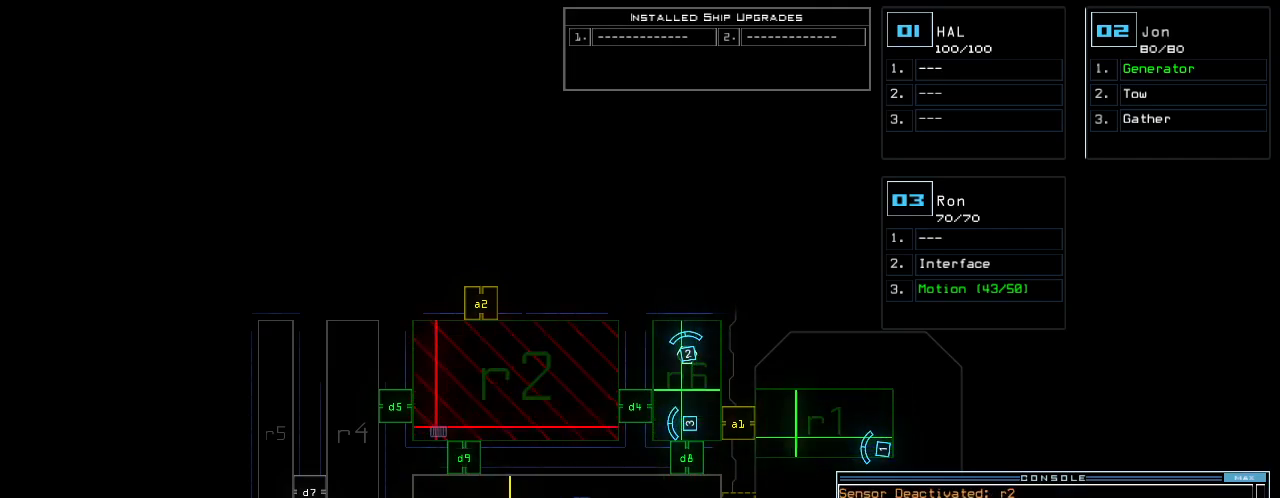
{"keys": [], "events": []}
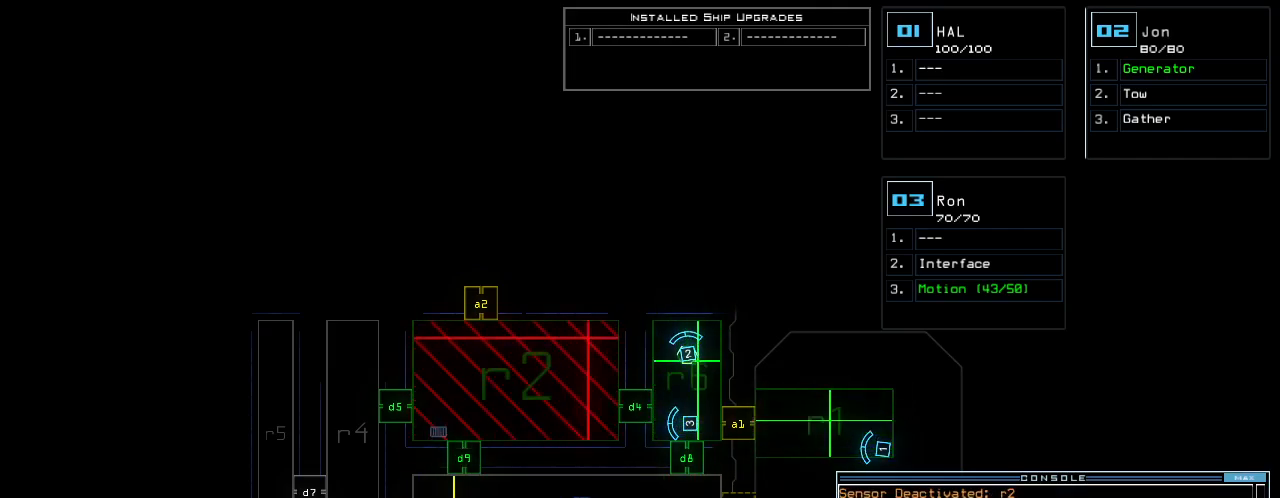
{"keys": [], "events": []}
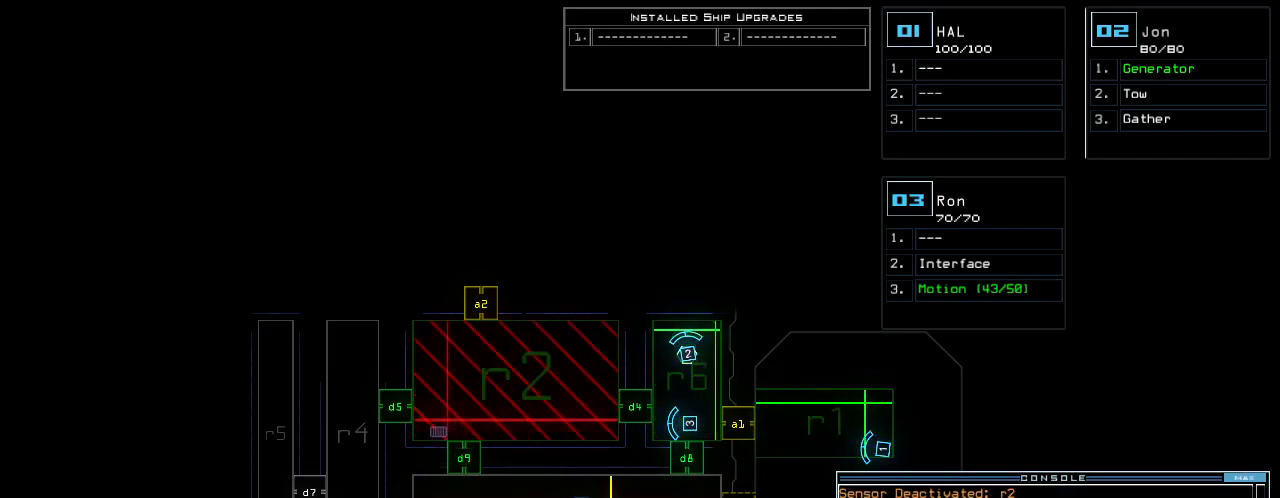
{"keys": [], "events": []}
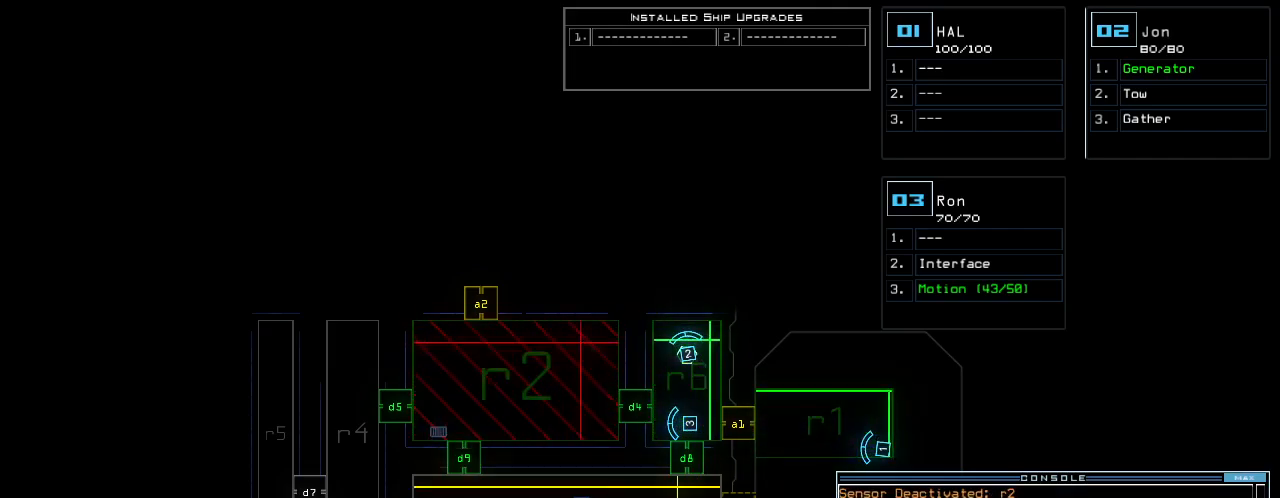
{"keys": [], "events": []}
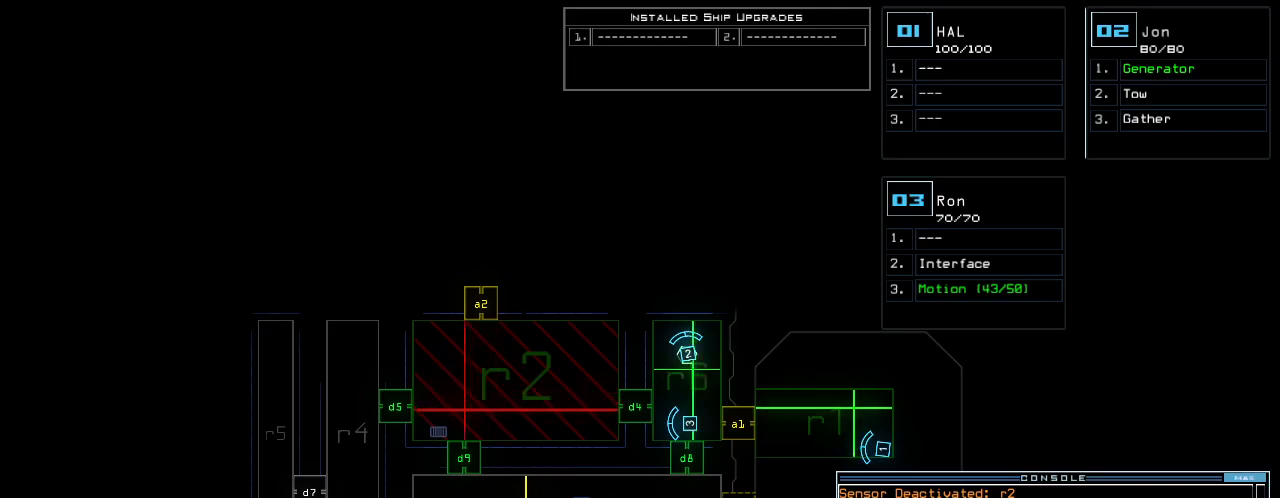
{"keys": [], "events": []}
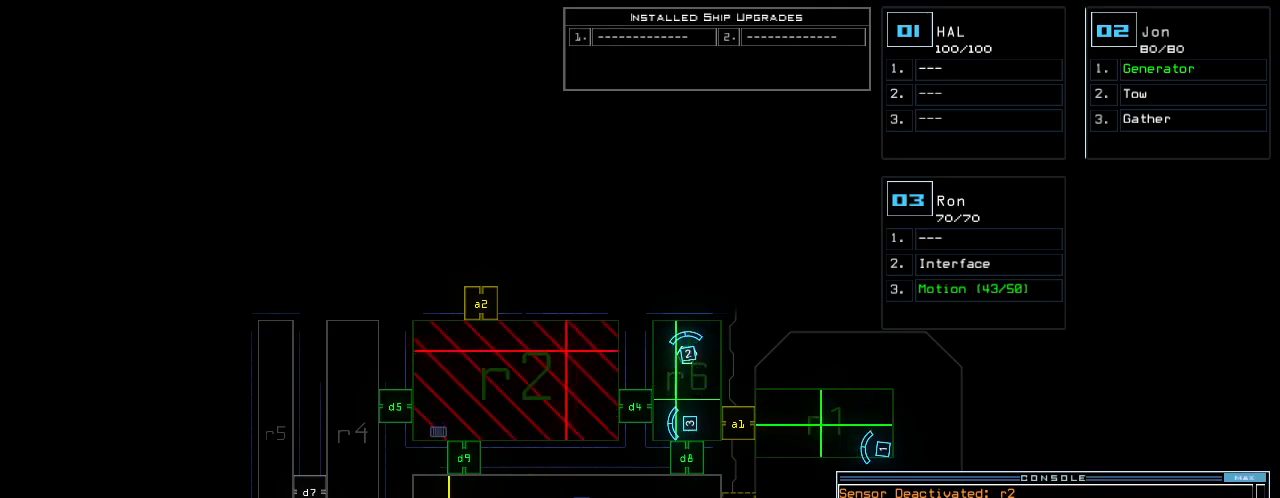
{"keys": [], "events": []}
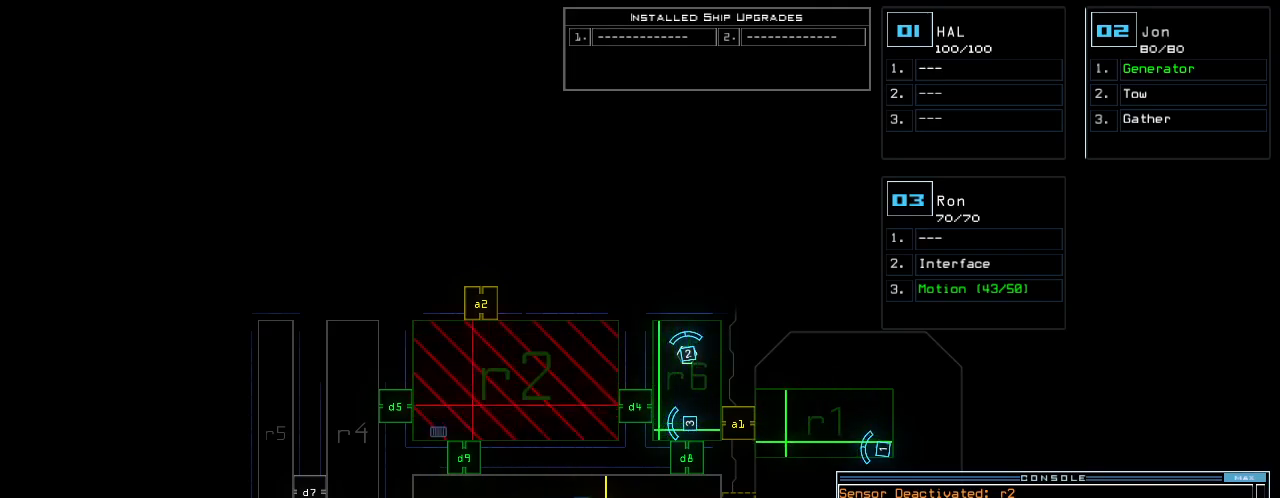
{"keys": [], "events": []}
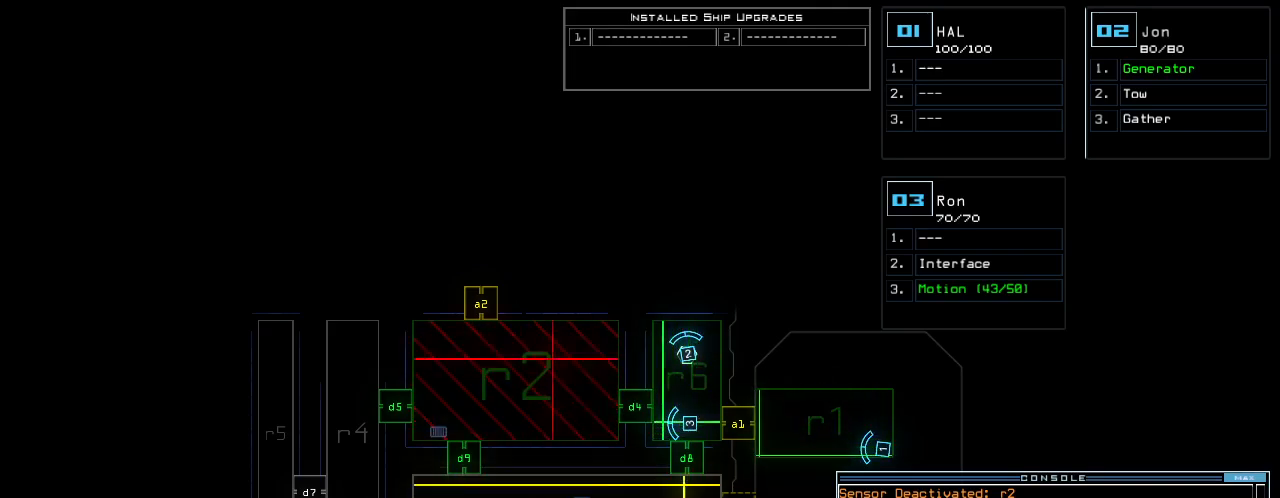
{"keys": [], "events": []}
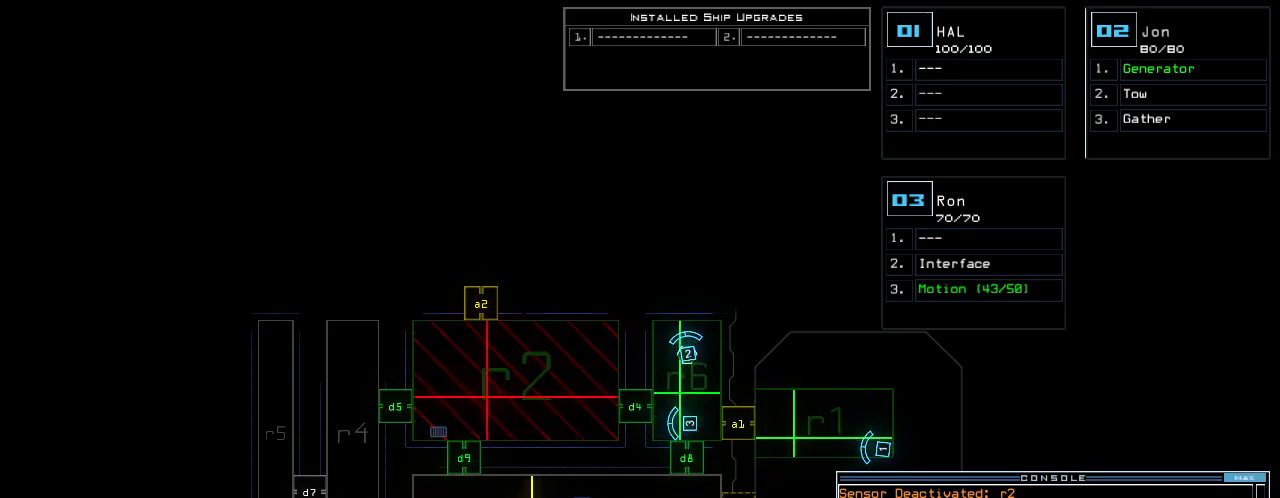
{"keys": [], "events": []}
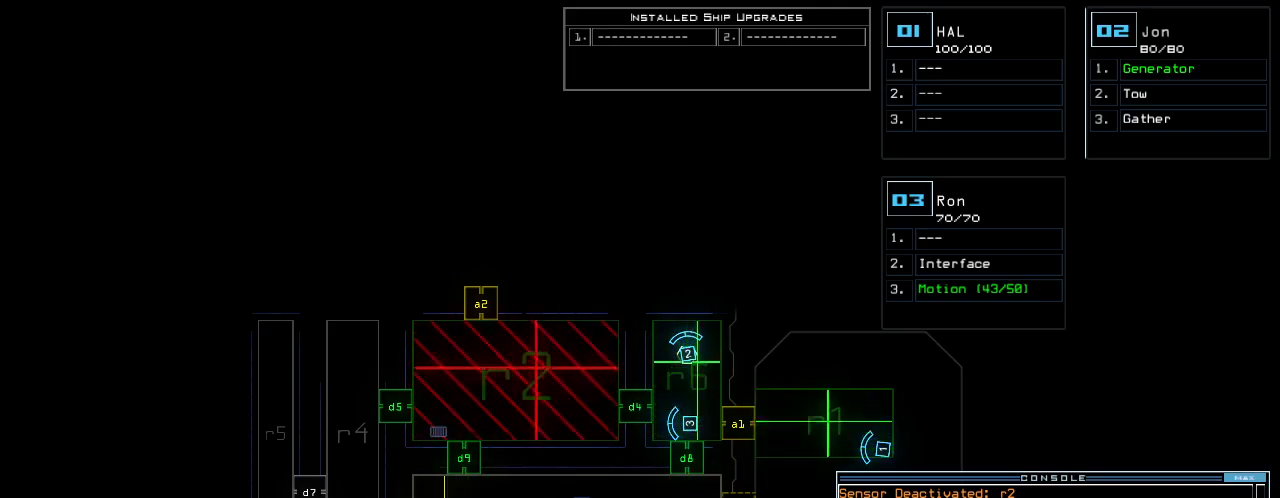
{"keys": [], "events": [[60, "d", "down"], [120, "9", "down"], [140, "d", "up"], [180, "9", "up"]]}
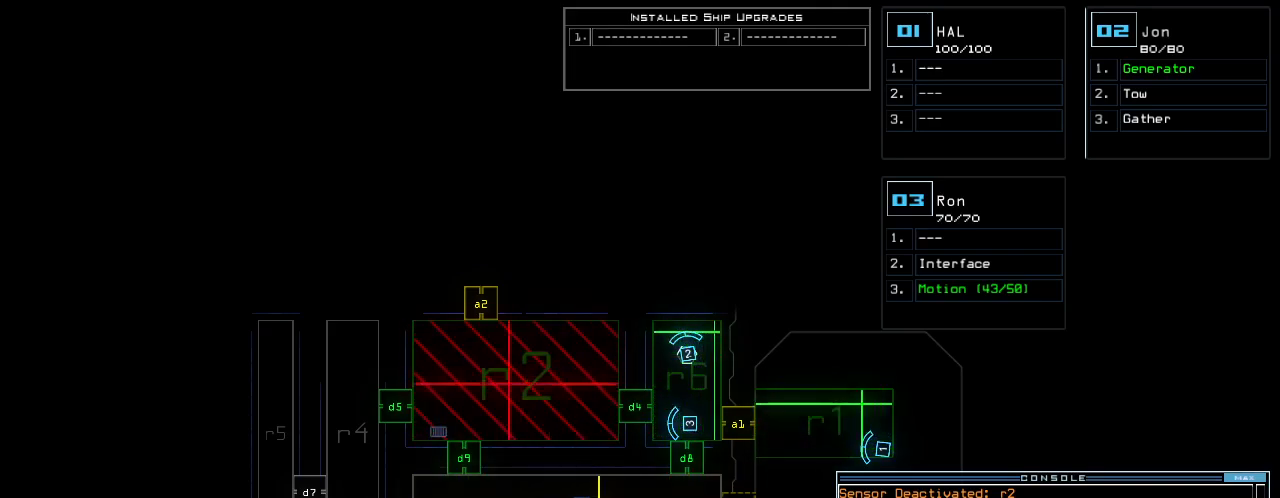
{"keys": [], "events": [[80, "return", "down"], [120, "return", "up"]]}